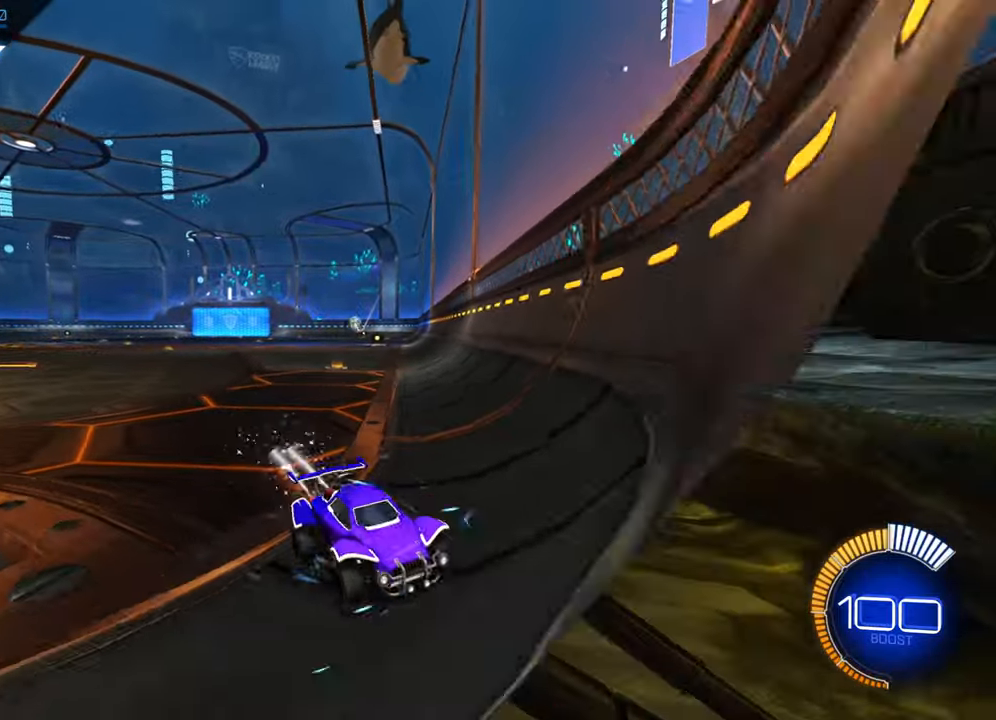
Gameplay with a controller (Xbox layout); each line is a JSON object with the inputs held at the frame after it. "events" lists button and stick changes between this image and that frame as [ms after this image, input, new state], when the widget could be followed in between. Not read: L3 R3 SELECT right_stick.
{"buttons": ["A", "R2"], "left_stick": "down-left", "events": [[350, "left_stick", "down-left"], [383, "B", "up"], [483, "A", "down"]]}
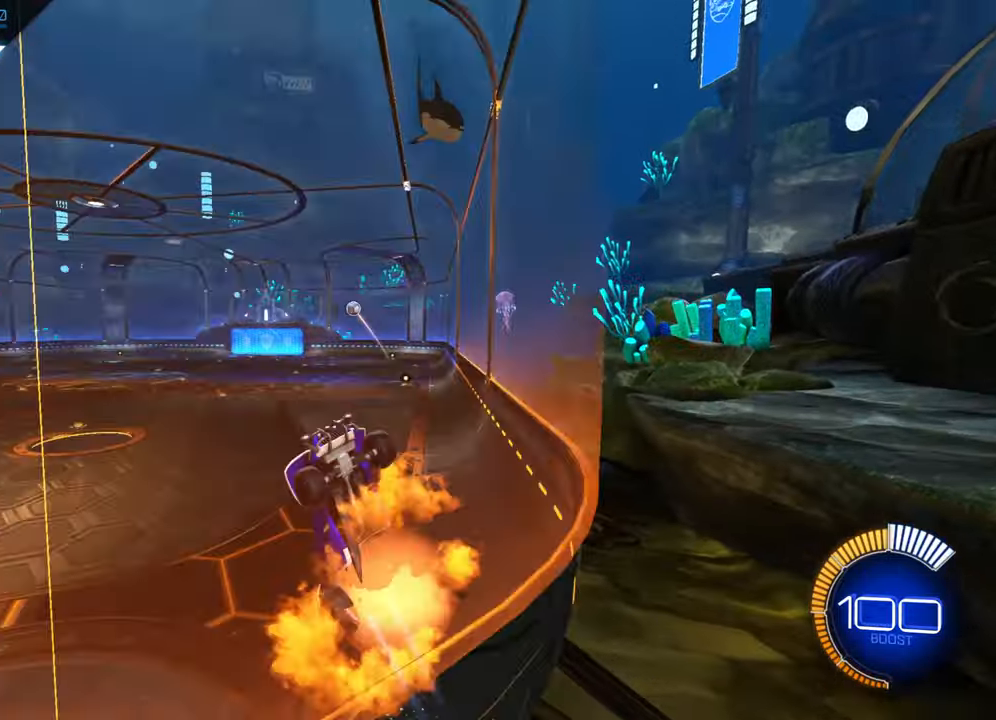
{"buttons": ["X", "R2"], "left_stick": "up-left", "events": [[50, "A", "up"], [50, "left_stick", "right"], [133, "X", "down"], [500, "left_stick", "up-left"]]}
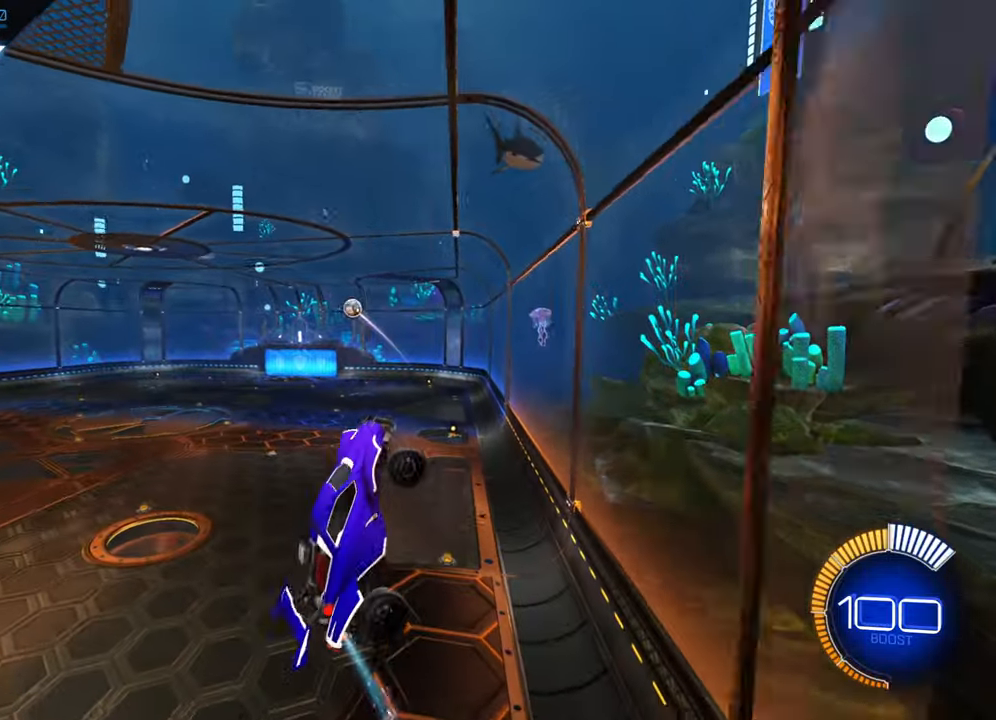
{"buttons": ["B"], "left_stick": "left", "events": [[16, "X", "up"], [66, "R2", "up"], [266, "left_stick", "left"], [500, "B", "down"]]}
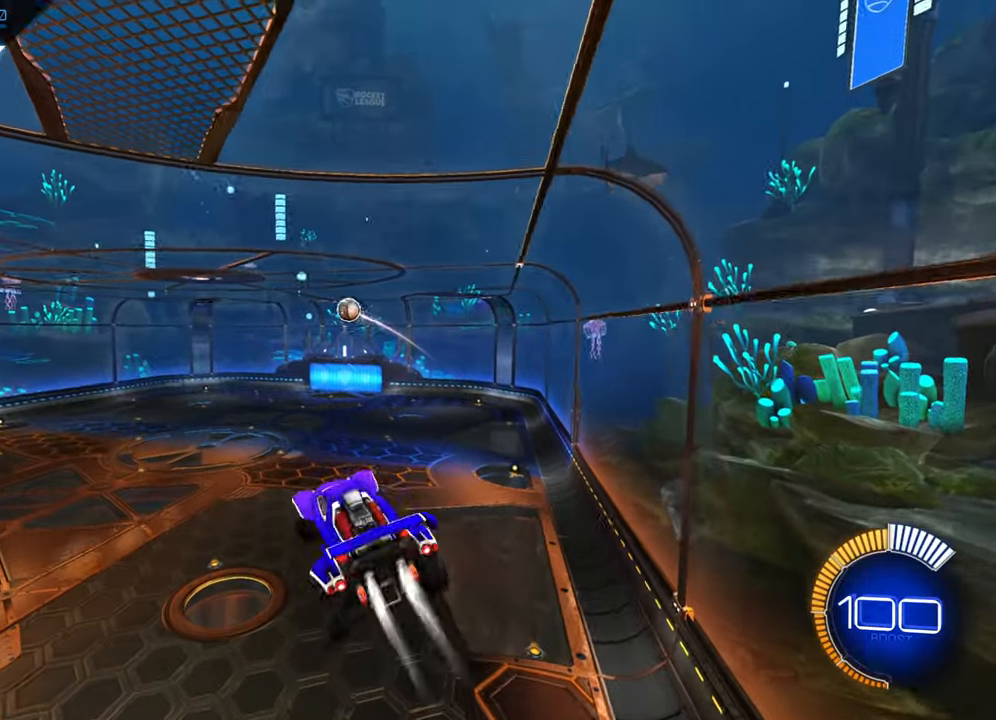
{"buttons": ["B", "R1"], "left_stick": "center", "events": [[33, "R1", "down"], [100, "left_stick", "center"]]}
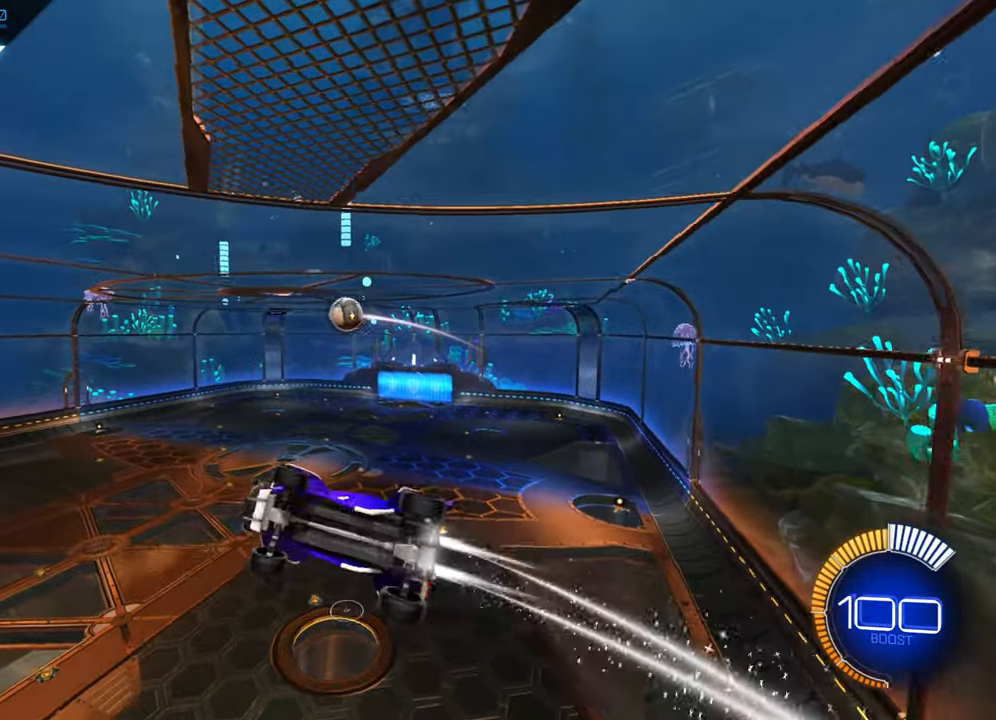
{"buttons": [], "left_stick": "left", "events": [[250, "left_stick", "left"], [433, "B", "up"], [433, "R1", "up"]]}
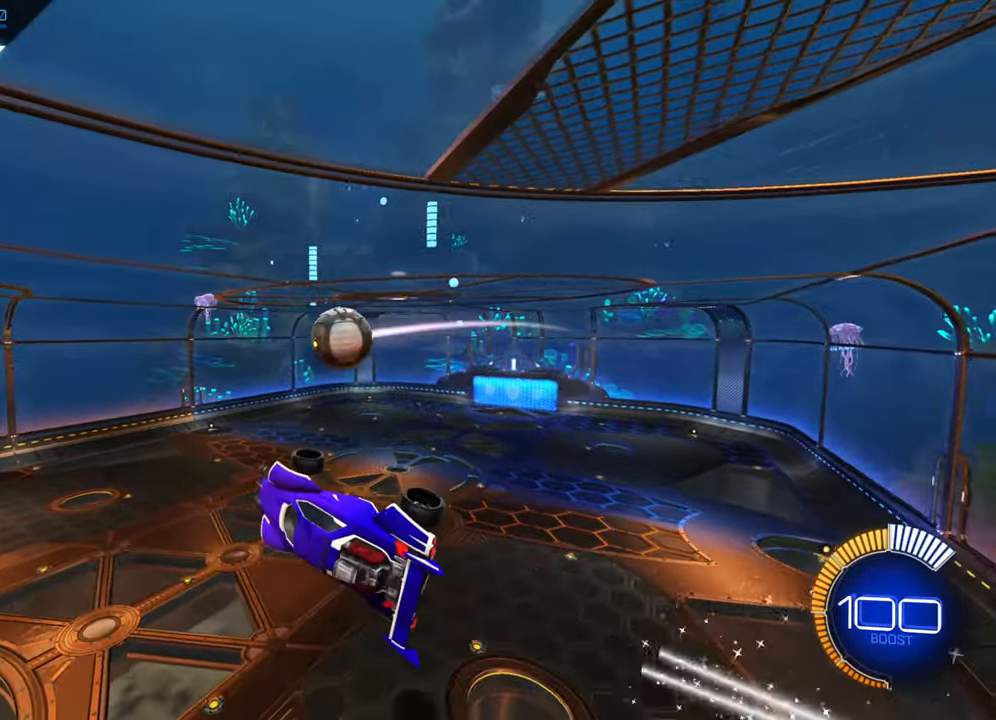
{"buttons": [], "left_stick": "down-left", "events": [[333, "left_stick", "down-left"]]}
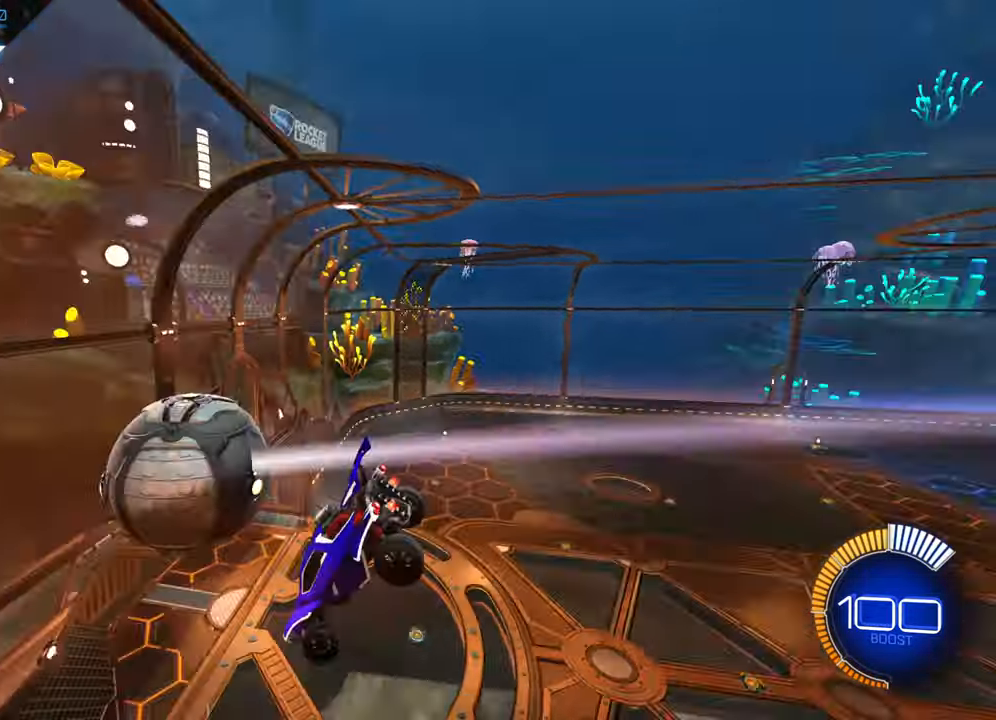
{"buttons": ["B", "R1"], "left_stick": "center", "events": [[50, "left_stick", "center"], [66, "B", "down"], [66, "R1", "down"]]}
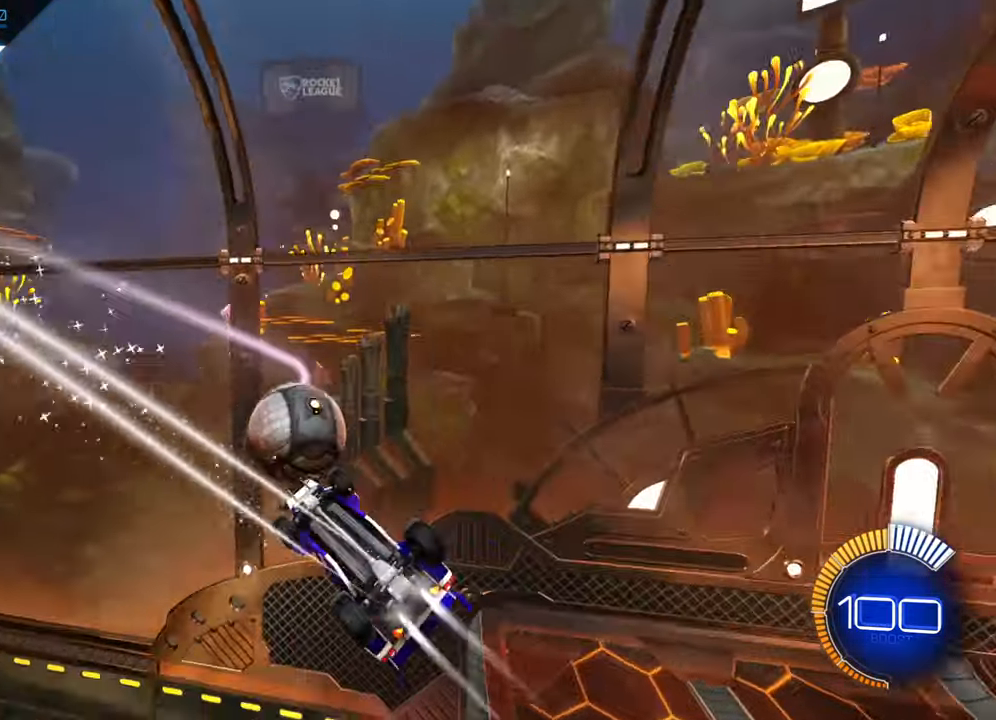
{"buttons": ["B", "R2"], "left_stick": "center", "events": [[167, "R2", "down"], [217, "R1", "up"]]}
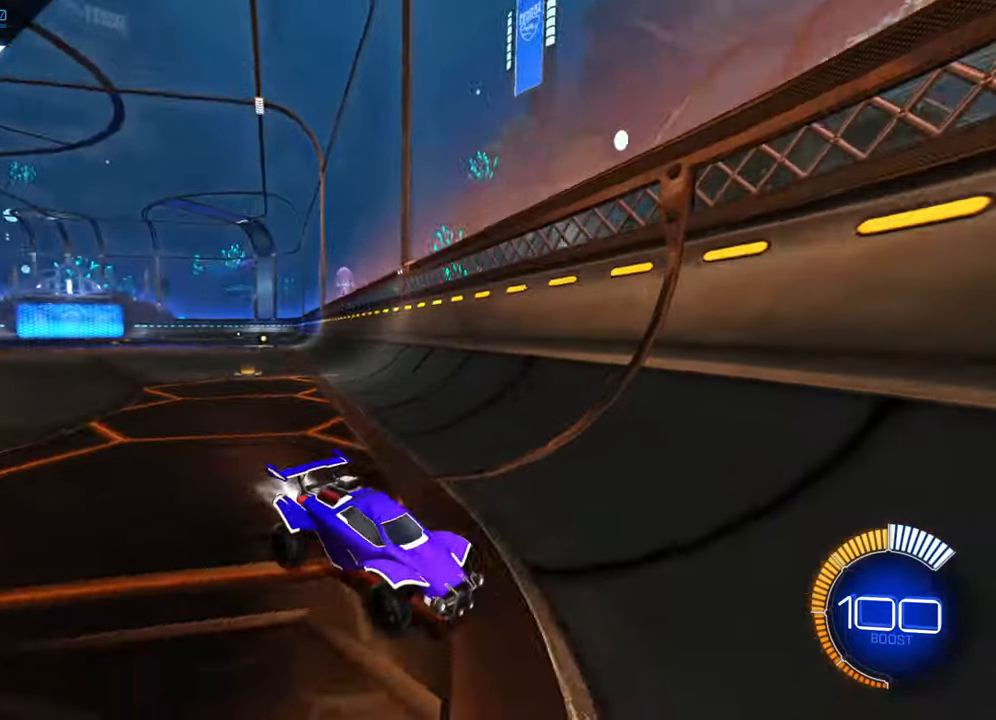
{"buttons": ["B", "R2"], "left_stick": "center", "events": [[167, "left_stick", "right"], [433, "left_stick", "center"]]}
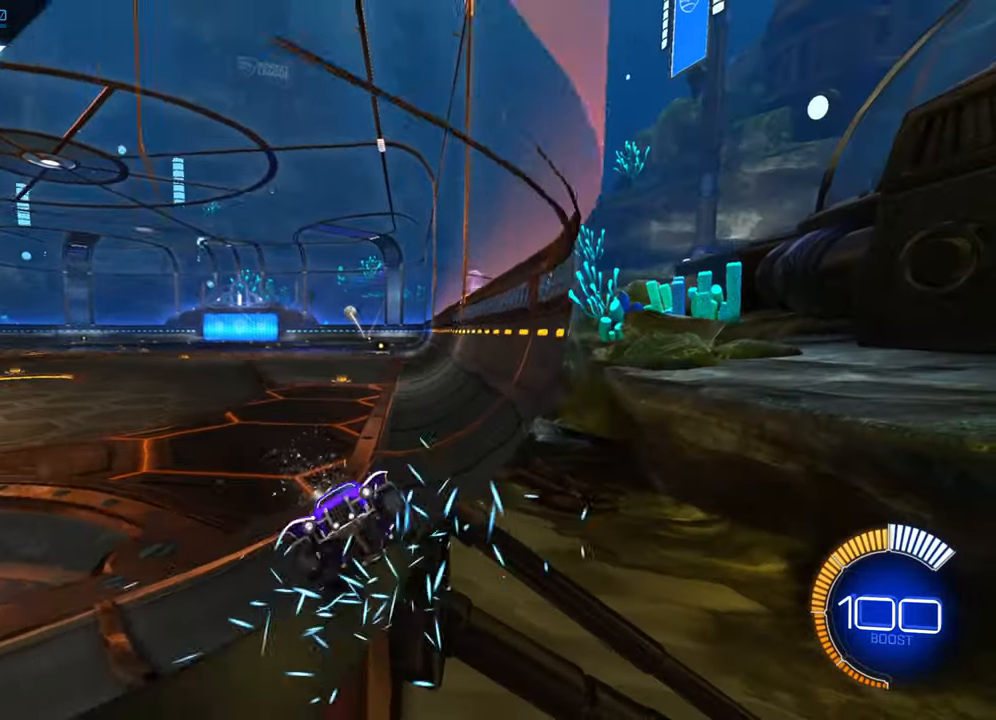
{"buttons": ["X", "R2"], "left_stick": "right", "events": [[117, "B", "up"], [167, "left_stick", "down-left"], [233, "A", "down"], [317, "A", "up"], [350, "left_stick", "right"], [400, "X", "down"]]}
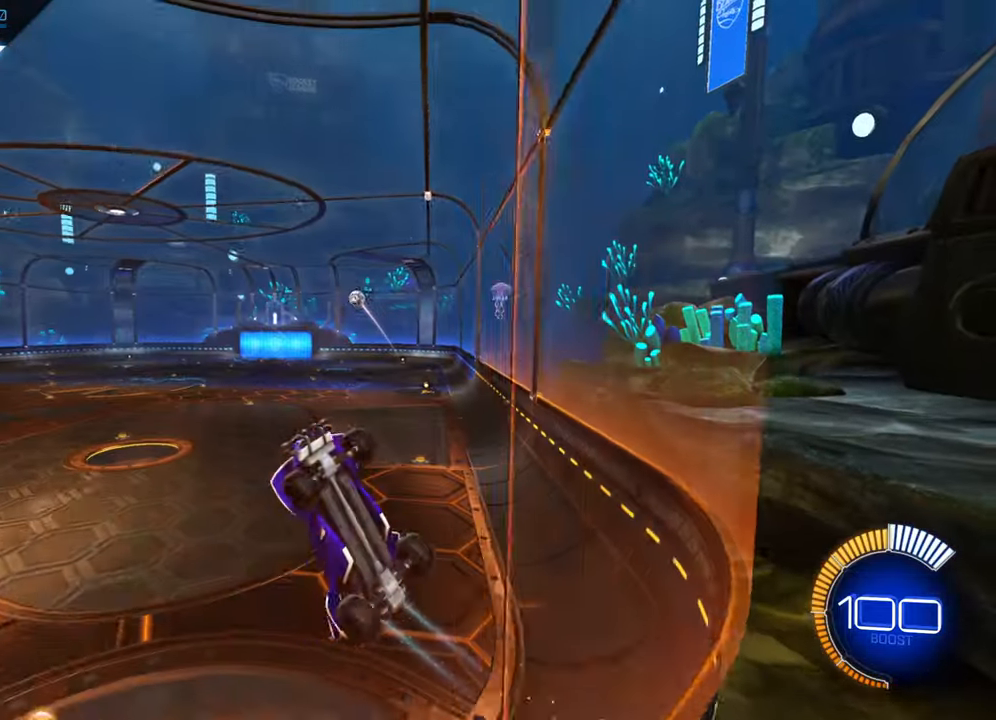
{"buttons": [], "left_stick": "up", "events": [[350, "X", "up"], [383, "left_stick", "up"], [483, "R2", "up"]]}
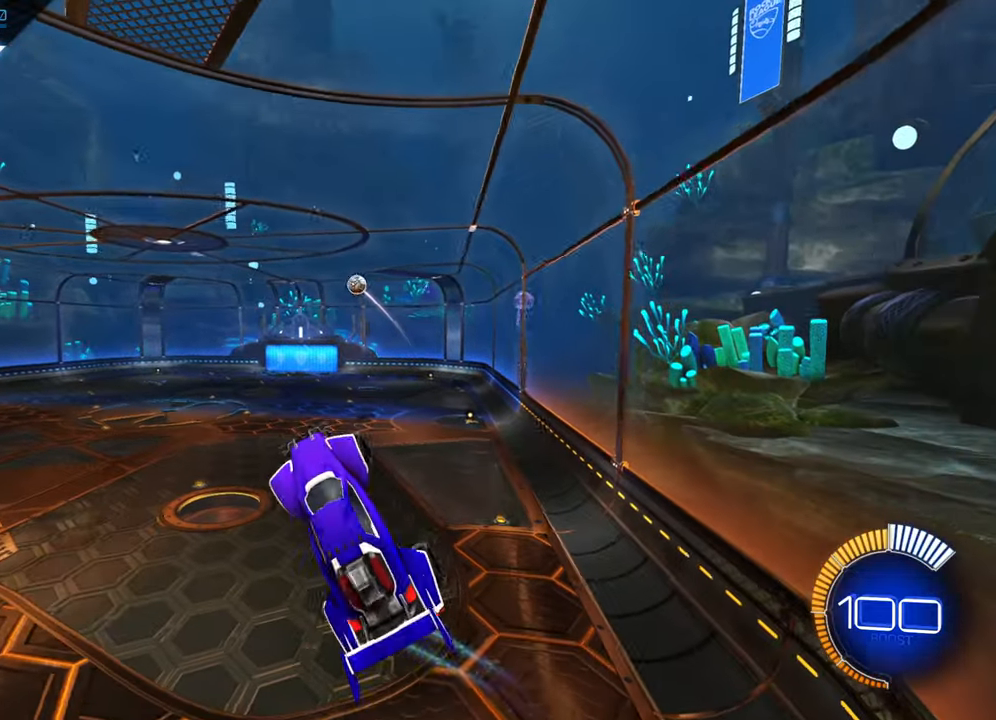
{"buttons": [], "left_stick": "down-right", "events": [[33, "left_stick", "center"], [100, "B", "down"], [217, "B", "up"], [300, "B", "down"], [433, "B", "up"], [450, "left_stick", "down-right"]]}
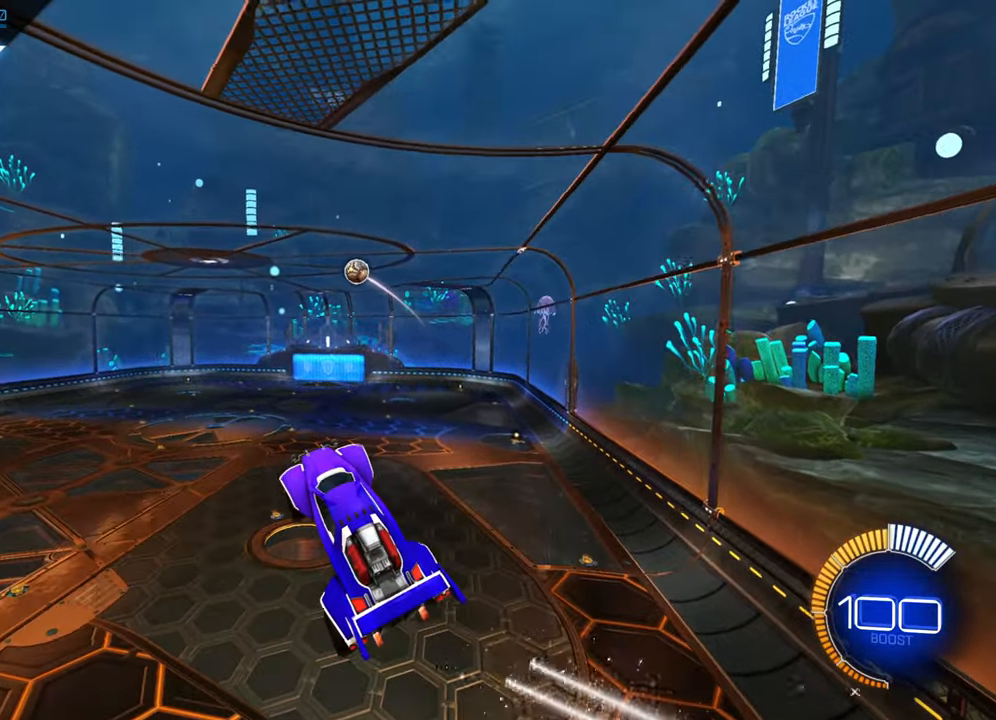
{"buttons": [], "left_stick": "center", "events": [[67, "B", "down"], [67, "left_stick", "center"], [233, "B", "up"], [283, "left_stick", "down"], [350, "B", "down"], [450, "B", "up"], [500, "left_stick", "center"]]}
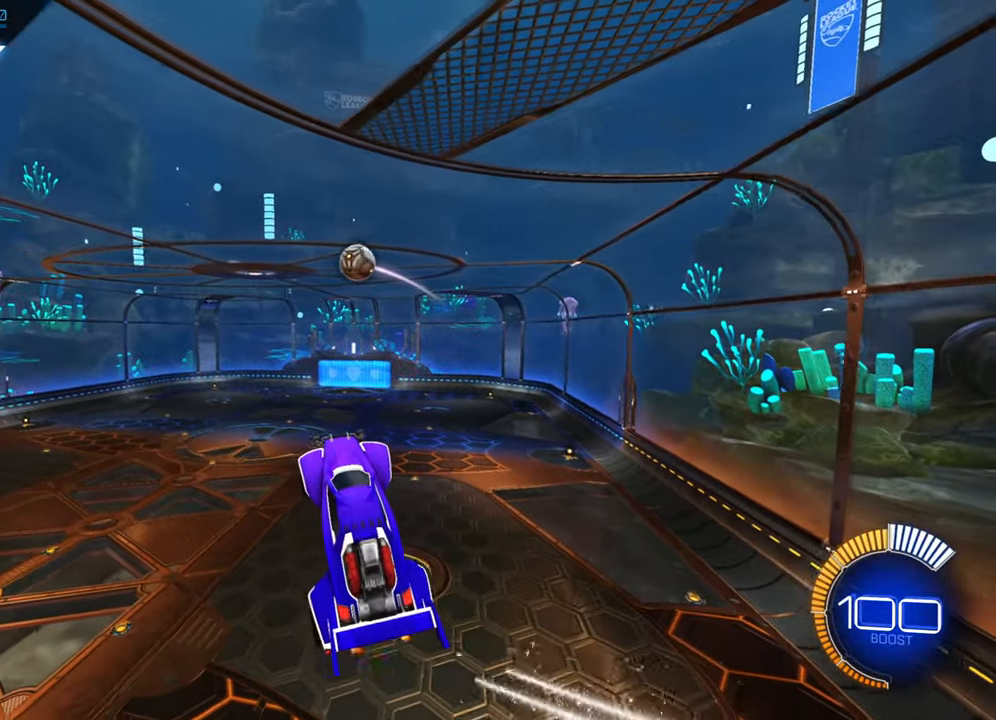
{"buttons": [], "left_stick": "left", "events": [[50, "B", "down"], [317, "left_stick", "left"], [500, "B", "up"]]}
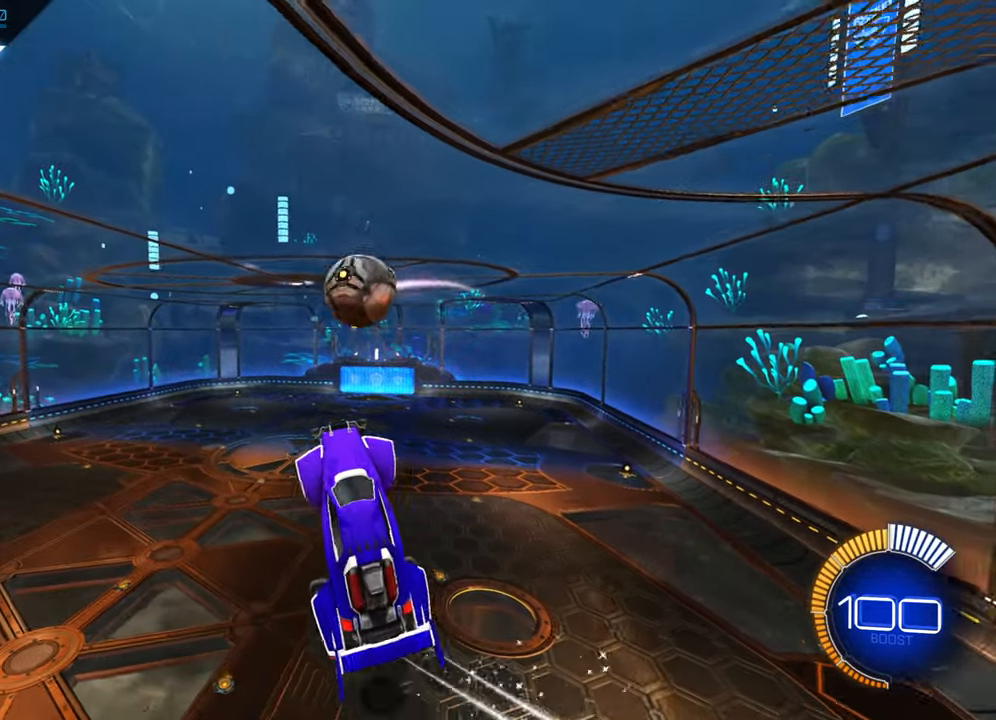
{"buttons": ["B"], "left_stick": "down", "events": [[67, "left_stick", "down"], [200, "B", "down"]]}
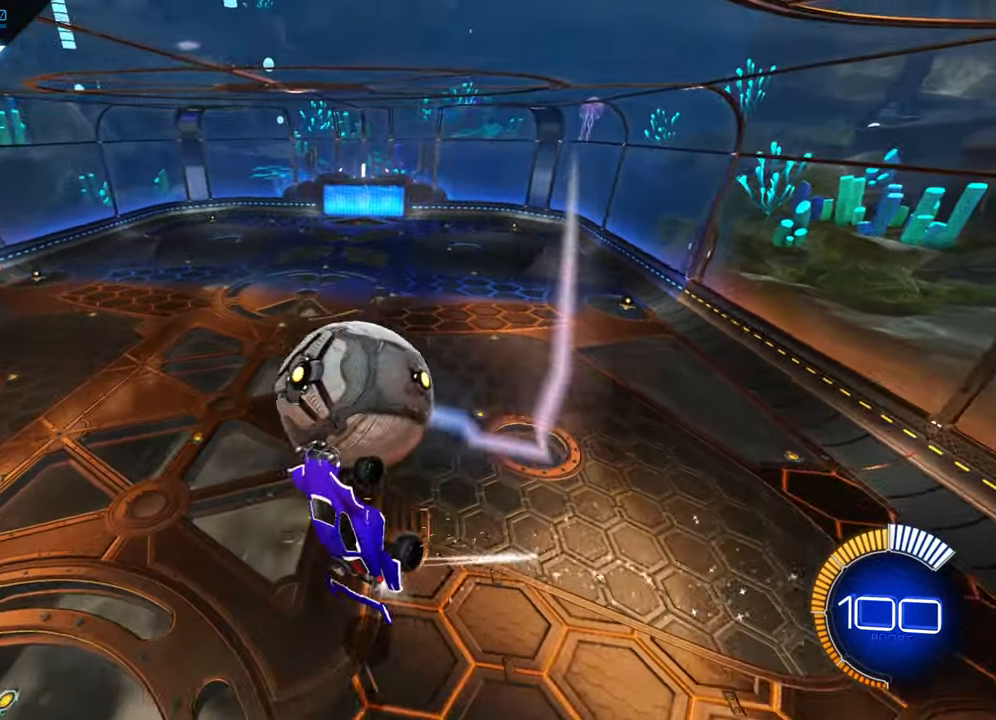
{"buttons": ["X"], "left_stick": "down-left", "events": [[167, "B", "up"], [300, "left_stick", "left"], [317, "X", "down"], [483, "left_stick", "down-left"]]}
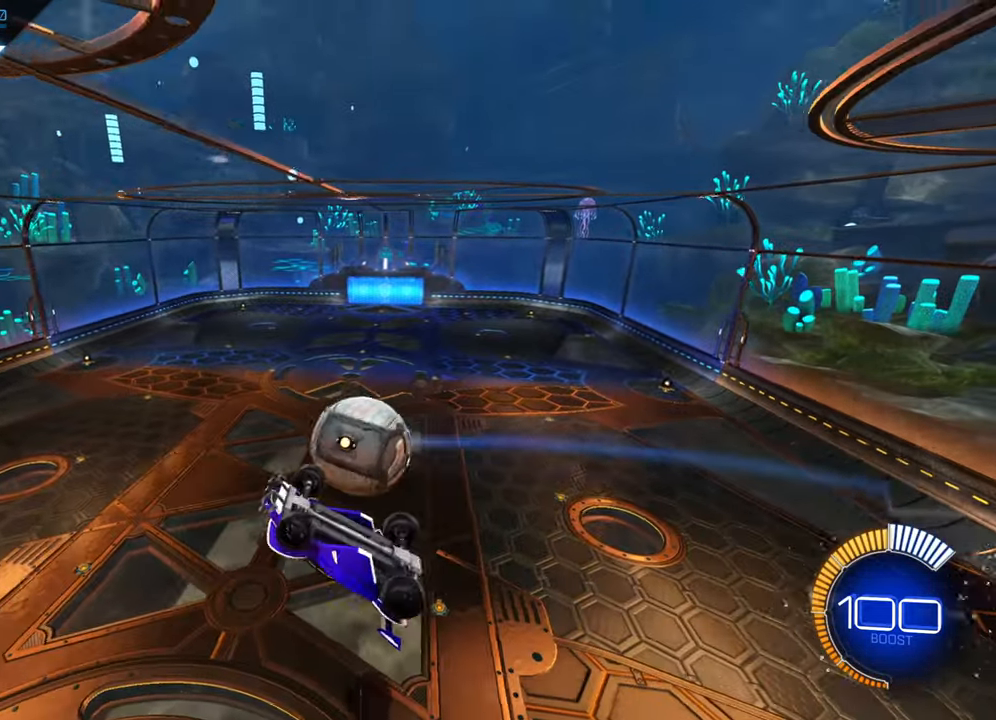
{"buttons": ["B", "R2"], "left_stick": "right", "events": [[200, "X", "up"], [200, "left_stick", "down-right"], [233, "R2", "down"], [283, "left_stick", "right"], [383, "B", "down"]]}
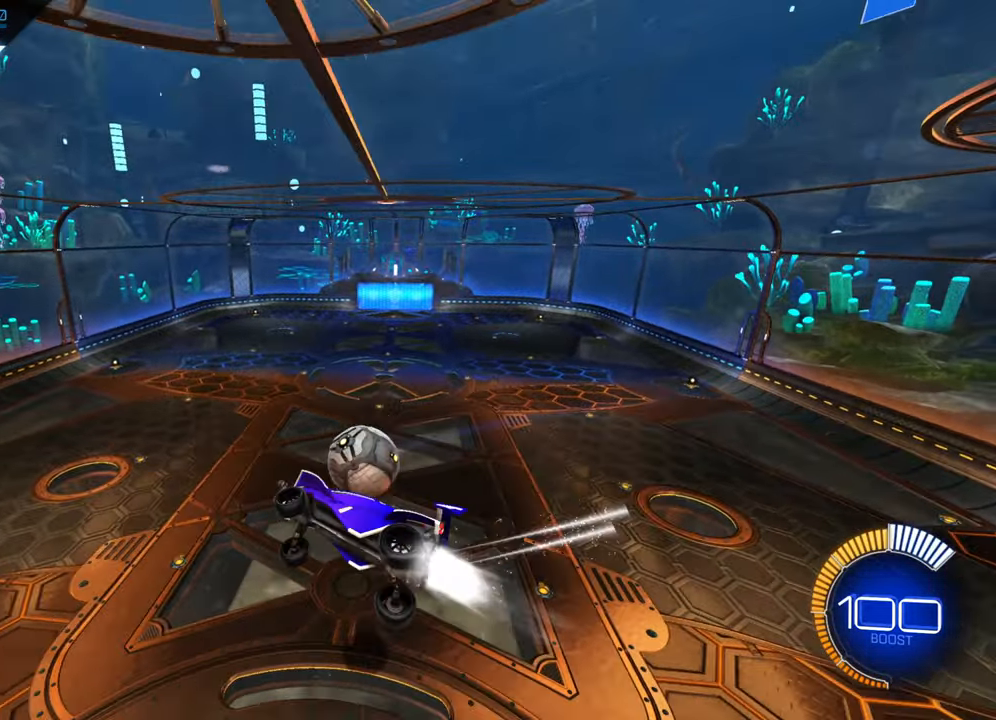
{"buttons": ["R2"], "left_stick": "right", "events": [[117, "B", "up"], [200, "A", "down"], [267, "A", "up"]]}
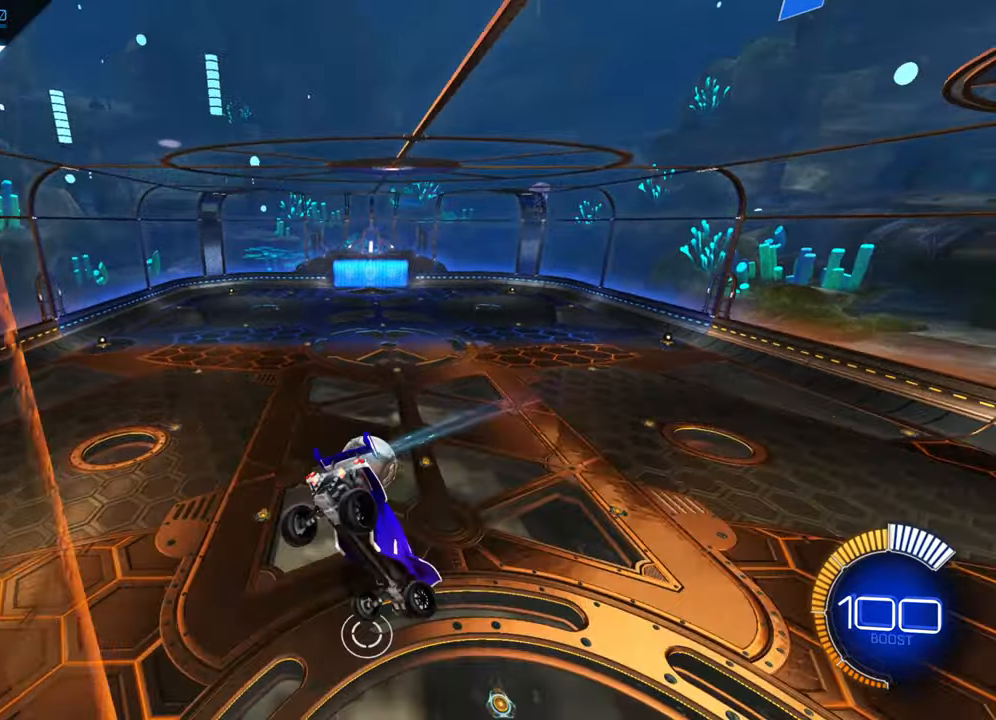
{"buttons": ["B", "R2"], "left_stick": "up-right", "events": [[50, "left_stick", "center"], [184, "B", "down"], [500, "left_stick", "up-right"]]}
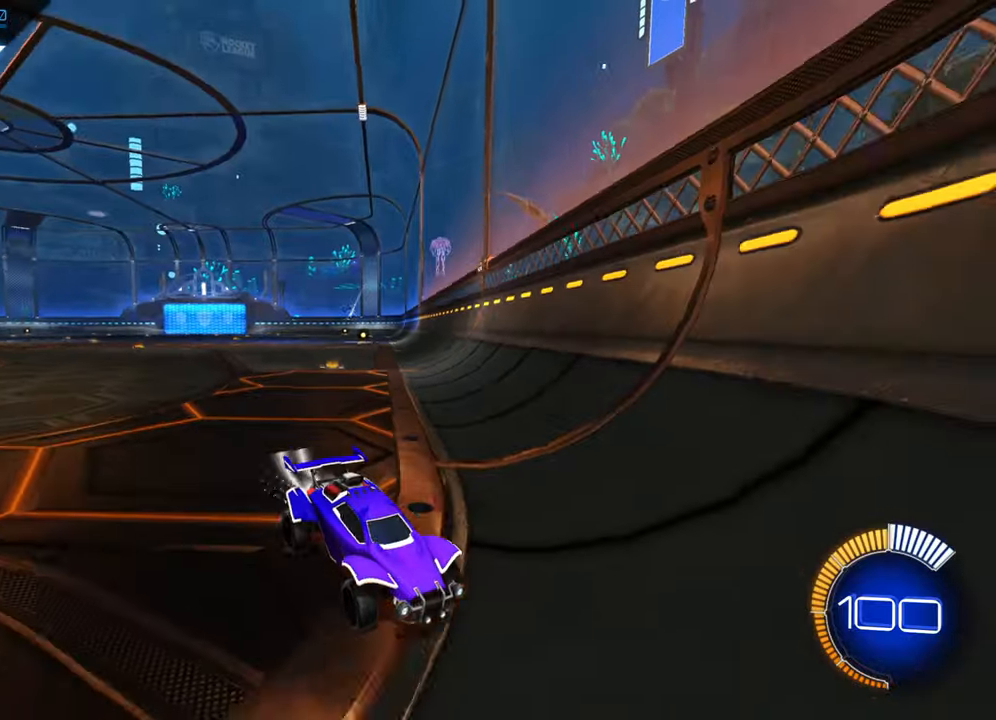
{"buttons": ["B", "R2"], "left_stick": "left", "events": [[117, "left_stick", "center"], [450, "left_stick", "left"]]}
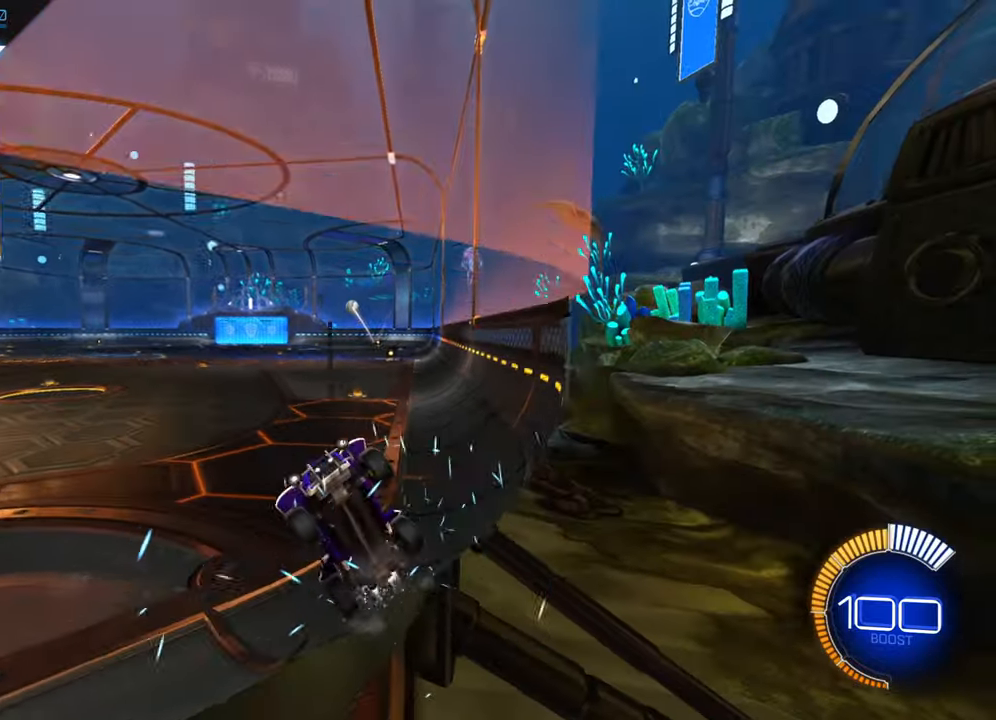
{"buttons": ["X", "R2"], "left_stick": "right", "events": [[84, "B", "up"], [167, "A", "down"], [200, "A", "up"], [250, "left_stick", "right"], [317, "X", "down"]]}
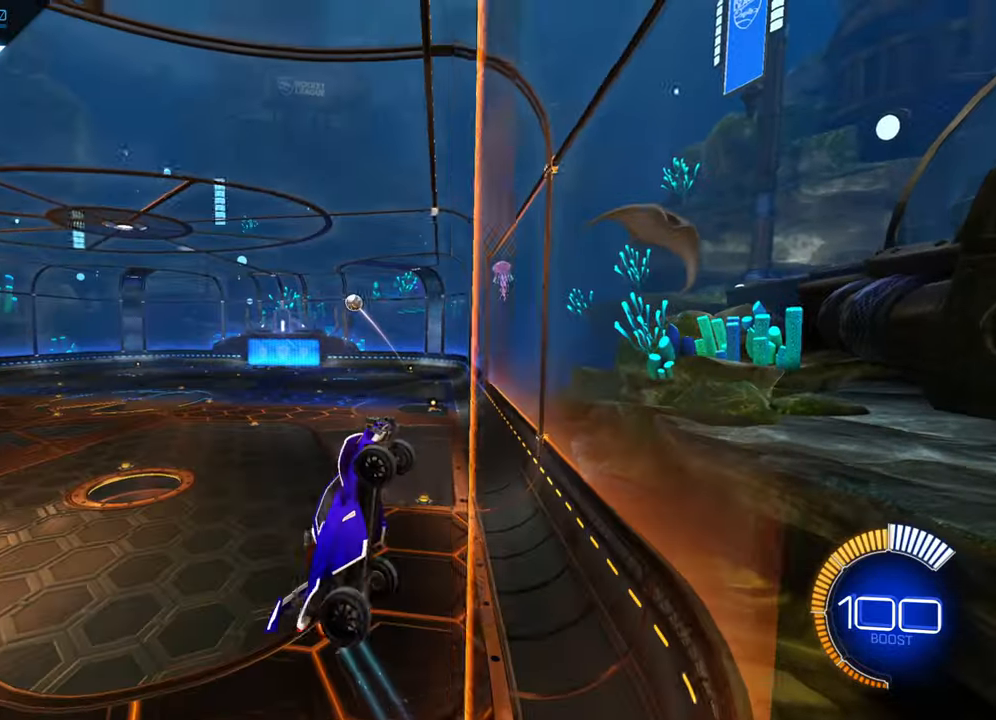
{"buttons": [], "left_stick": "left", "events": [[234, "X", "up"], [234, "left_stick", "up-left"], [267, "R2", "up"], [434, "left_stick", "left"]]}
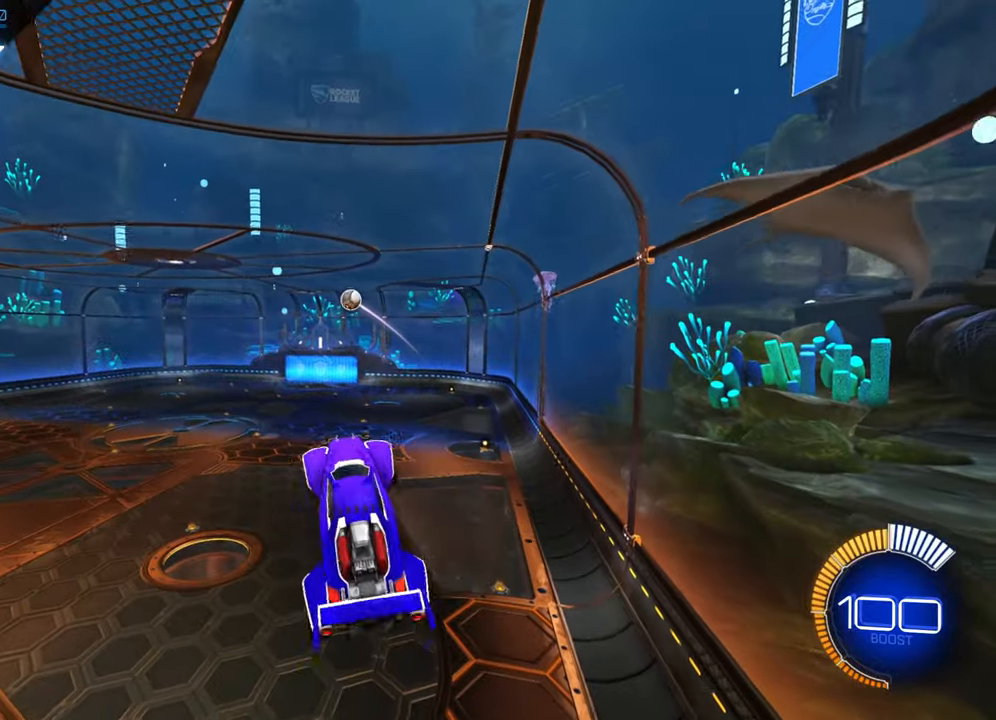
{"buttons": ["B", "R1"], "left_stick": "center", "events": [[67, "B", "down"], [100, "left_stick", "center"], [200, "R1", "down"]]}
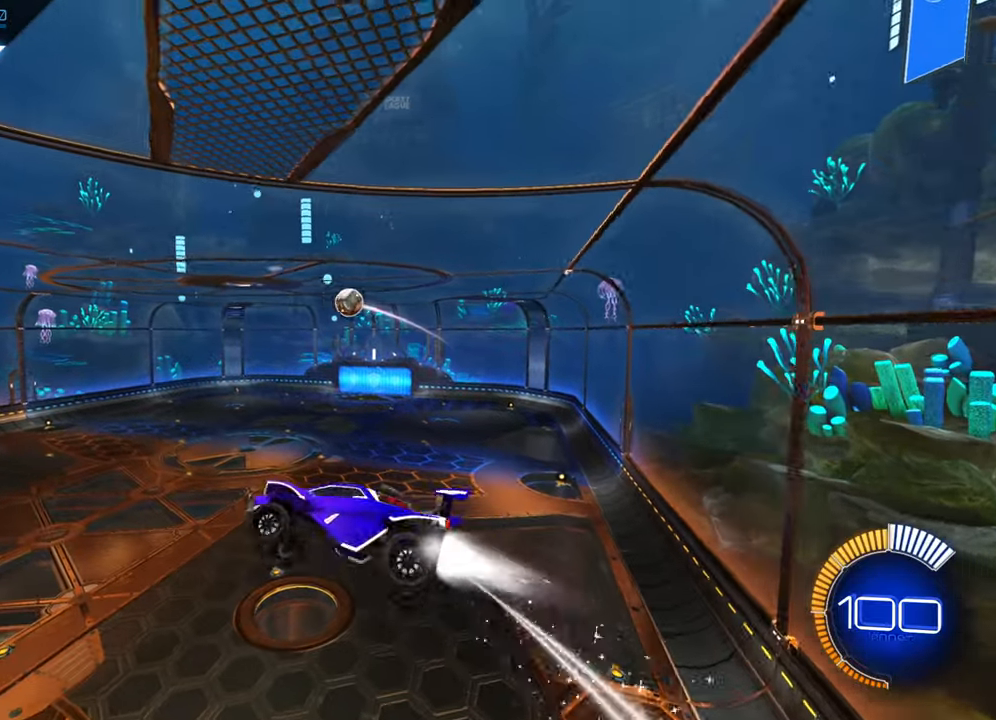
{"buttons": [], "left_stick": "up-left", "events": [[417, "left_stick", "up-left"], [467, "B", "up"], [500, "R1", "up"]]}
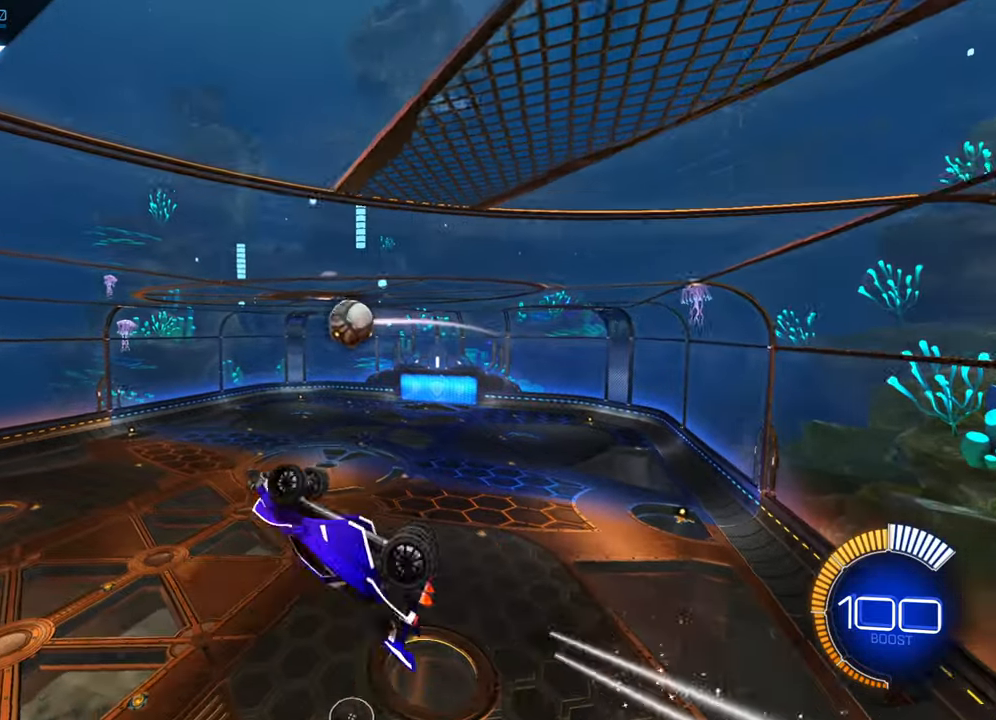
{"buttons": ["B"], "left_stick": "down-left", "events": [[300, "left_stick", "down-left"], [467, "B", "down"]]}
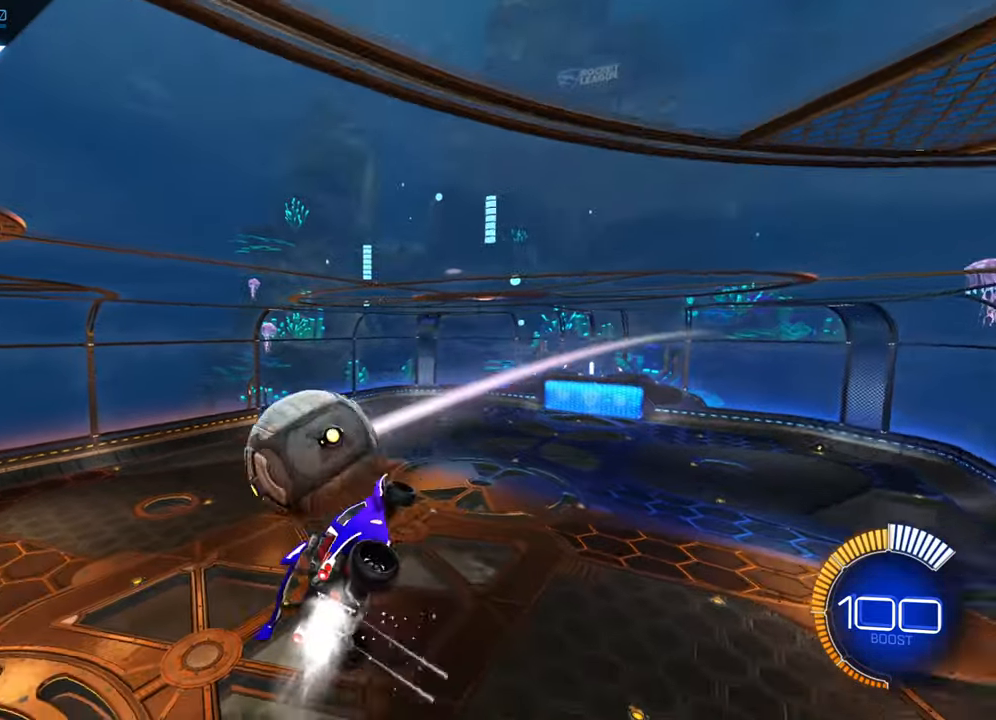
{"buttons": [], "left_stick": "center", "events": [[300, "B", "up"], [350, "left_stick", "center"]]}
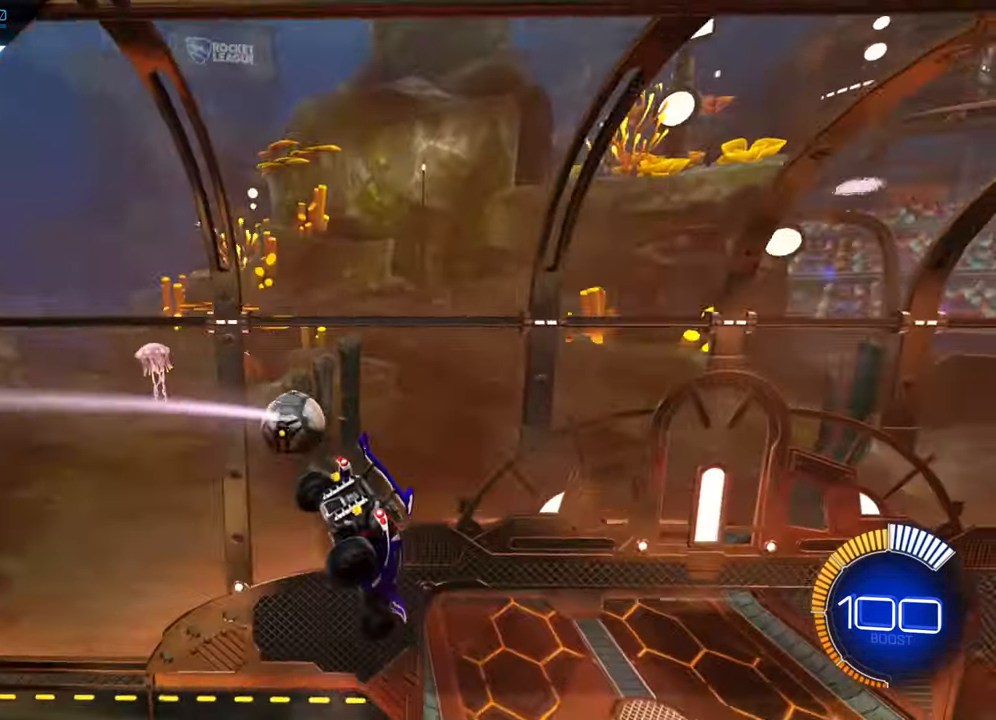
{"buttons": ["B", "R2"], "left_stick": "center", "events": [[50, "left_stick", "down-left"], [167, "left_stick", "center"], [184, "R2", "down"], [350, "B", "down"]]}
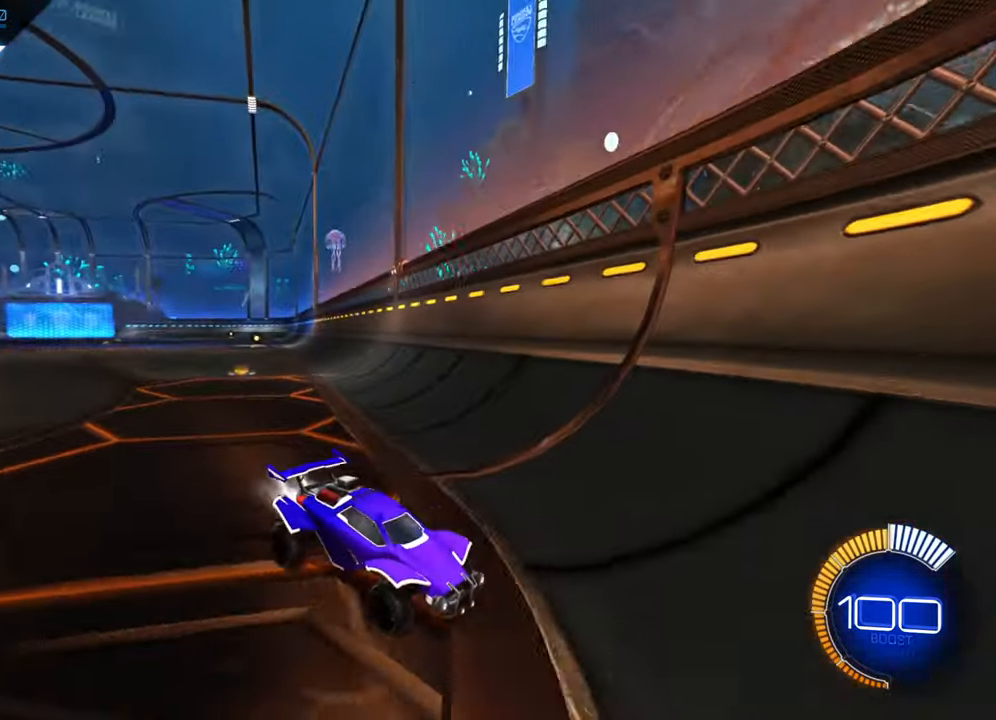
{"buttons": ["B", "R2"], "left_stick": "center", "events": [[167, "left_stick", "up-right"], [366, "left_stick", "center"]]}
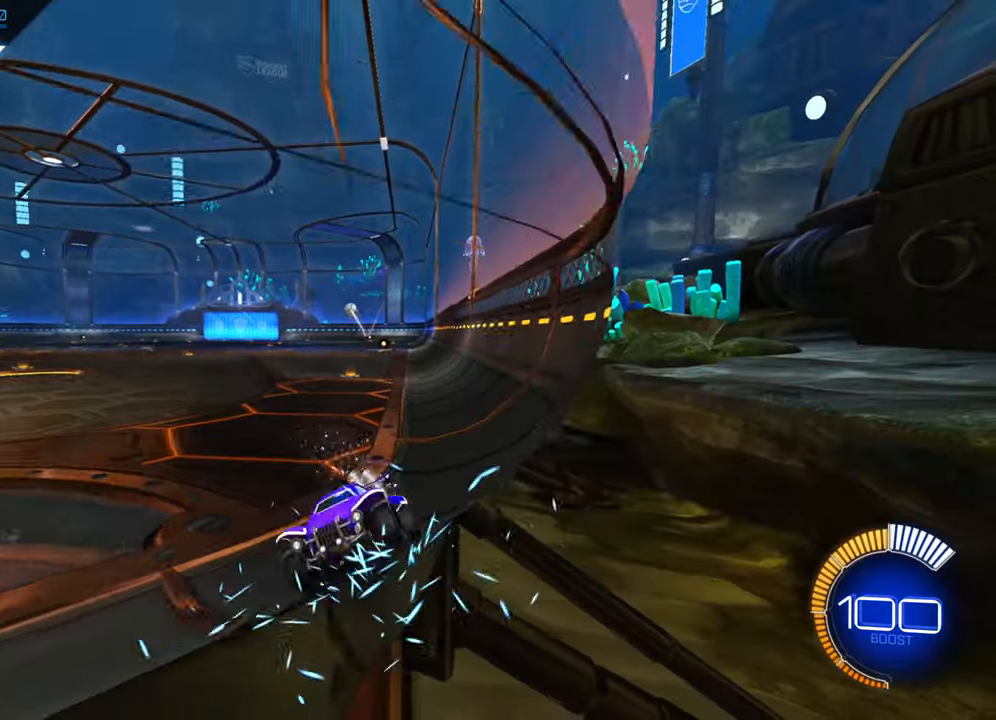
{"buttons": ["X", "R2"], "left_stick": "right", "events": [[150, "left_stick", "left"], [216, "left_stick", "down-left"], [233, "B", "up"], [333, "A", "down"], [366, "A", "up"], [383, "left_stick", "right"], [500, "X", "down"]]}
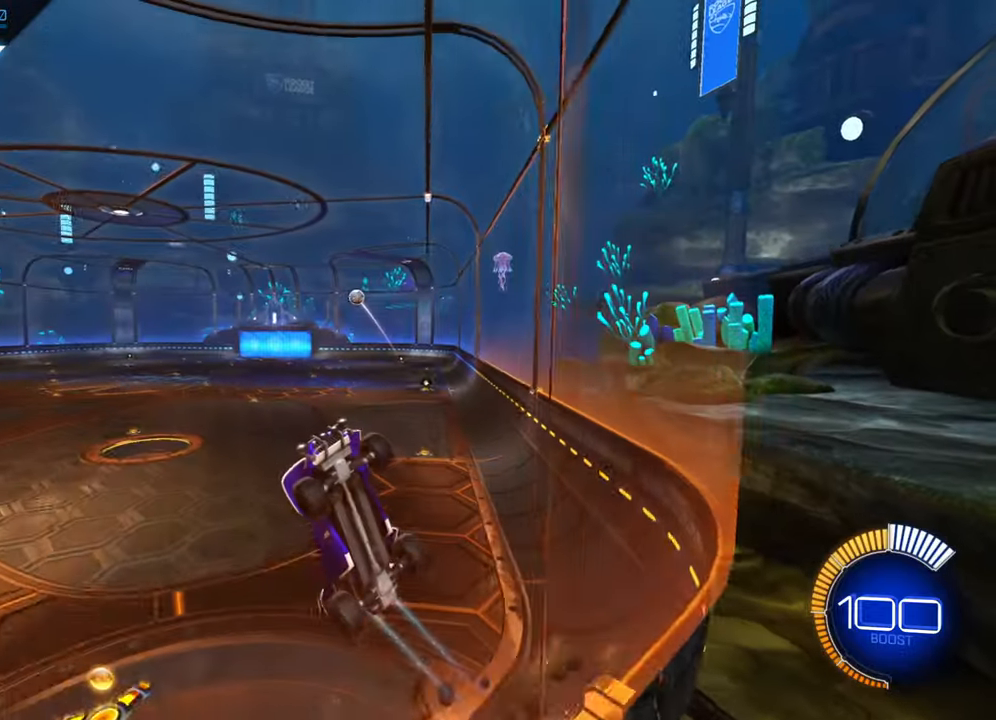
{"buttons": [], "left_stick": "up-left", "events": [[366, "left_stick", "up-left"], [383, "X", "up"], [450, "R2", "up"]]}